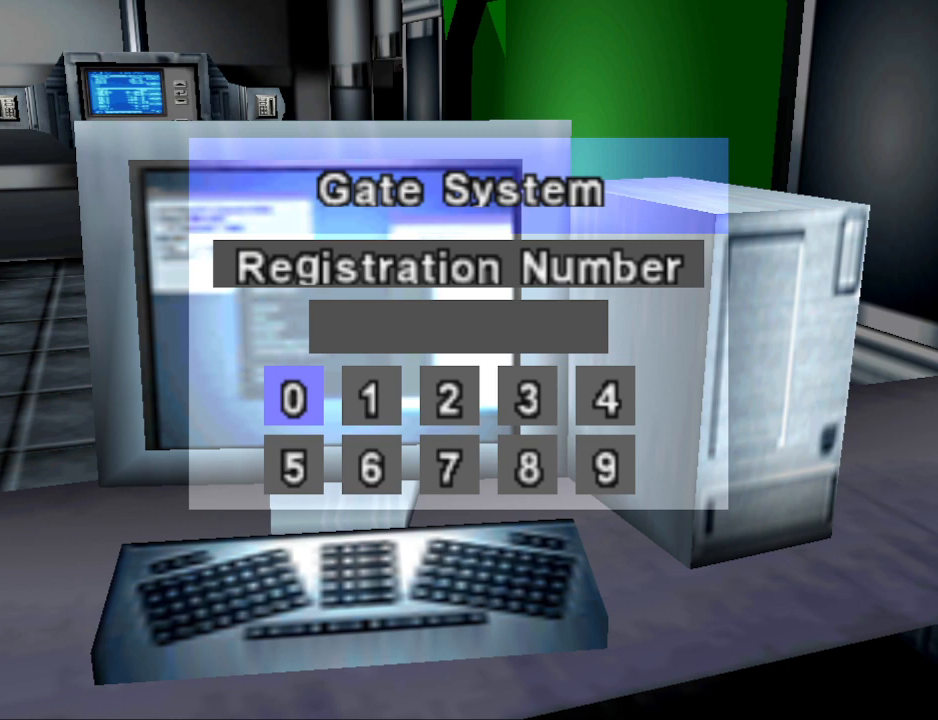
Gameplay with a controller (PlayStation layout); each line is a JSON object with the inputs held at the frame after it. "events" lists button and stick changes between this image and that frame as [ms after this image, input, new state], when the widget could be followed in between. Not read: L2 R2 left_stick right_stick.
{"buttons": [], "events": [[233, "CIRCLE", "down"], [367, "CIRCLE", "up"]]}
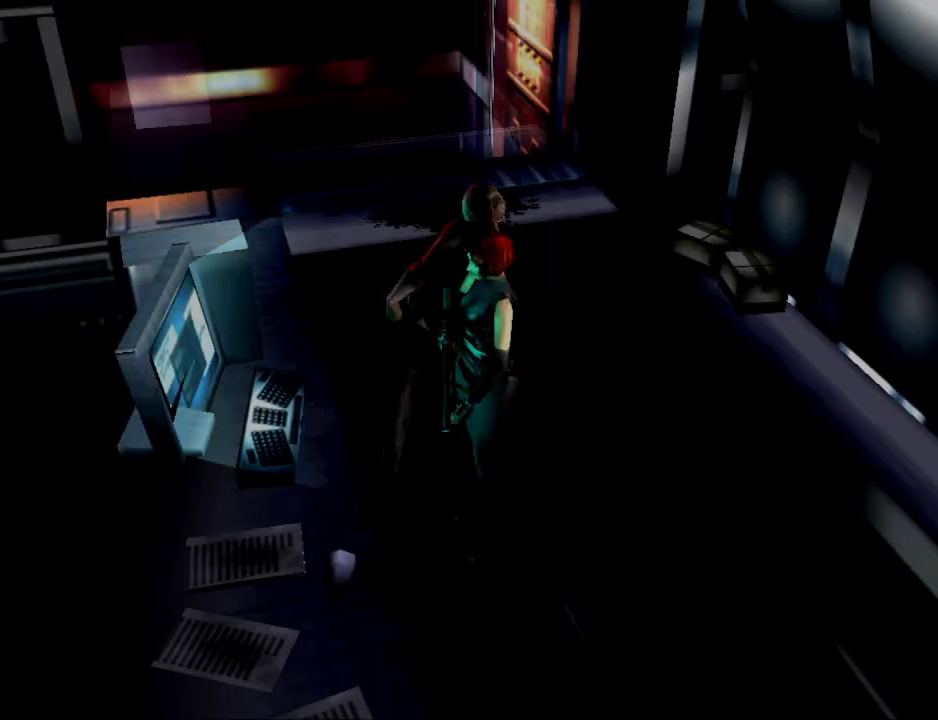
{"buttons": [], "events": []}
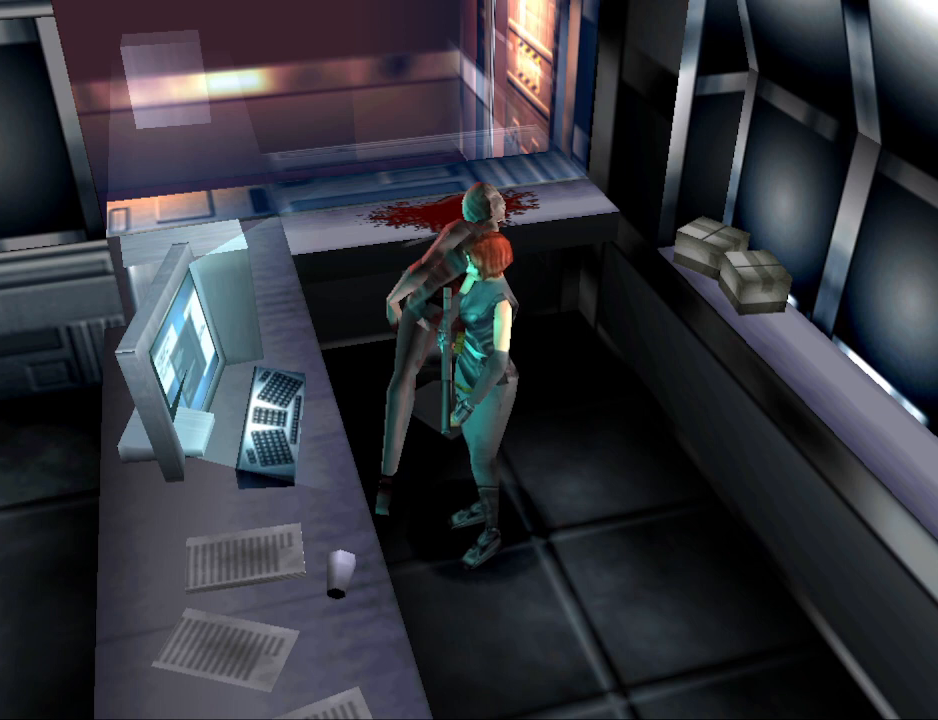
{"buttons": [], "events": []}
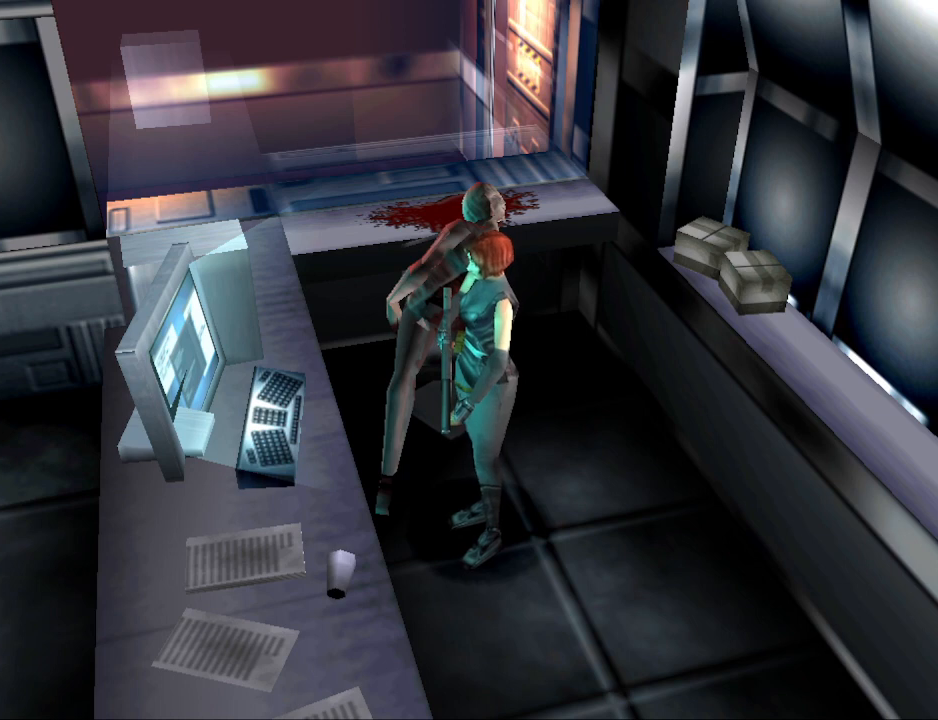
{"buttons": [], "events": []}
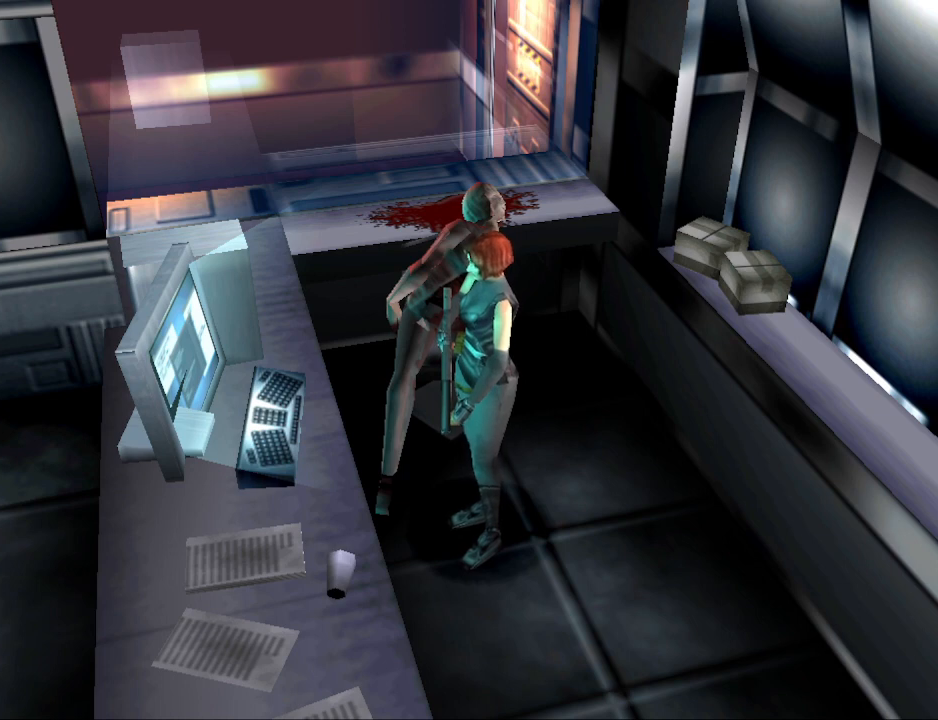
{"buttons": [], "events": []}
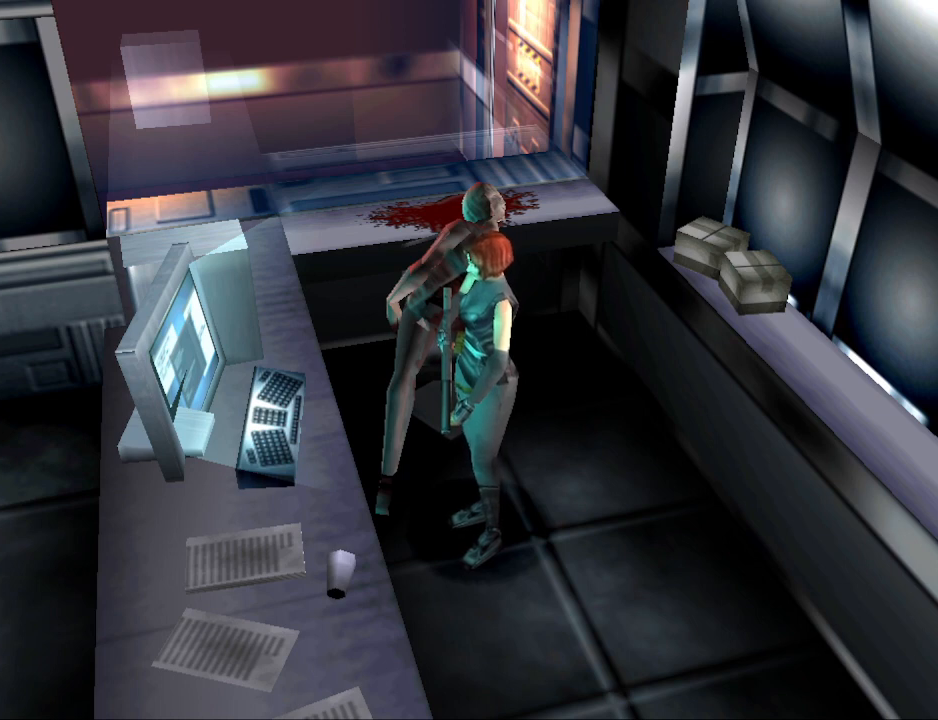
{"buttons": [], "events": [[200, "R1", "down"], [300, "R1", "up"]]}
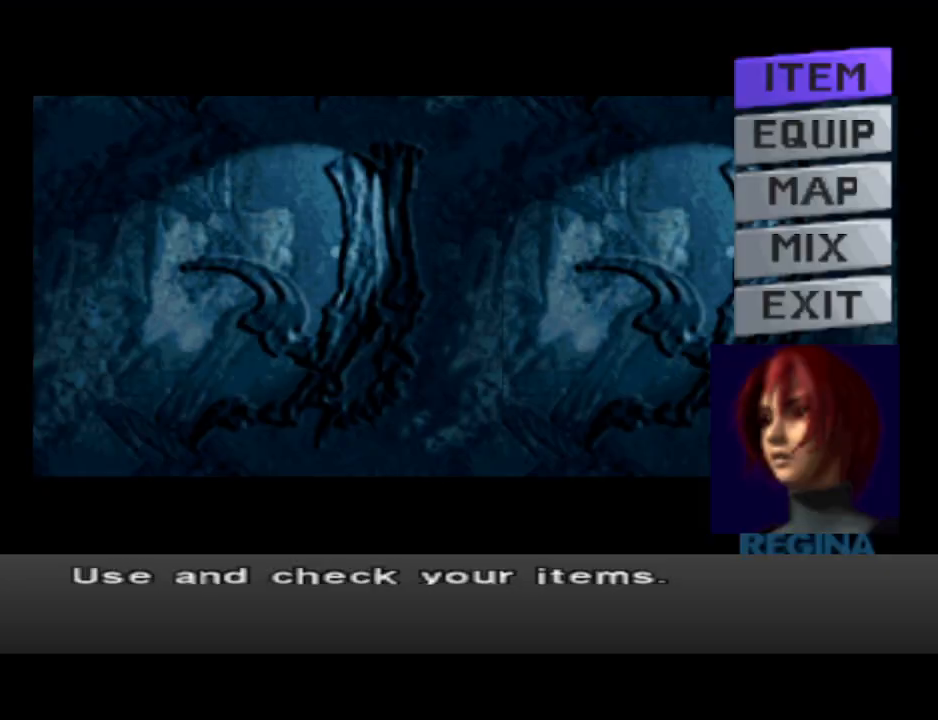
{"buttons": [], "events": [[233, "DPAD_DOWN", "down"], [333, "DPAD_DOWN", "up"]]}
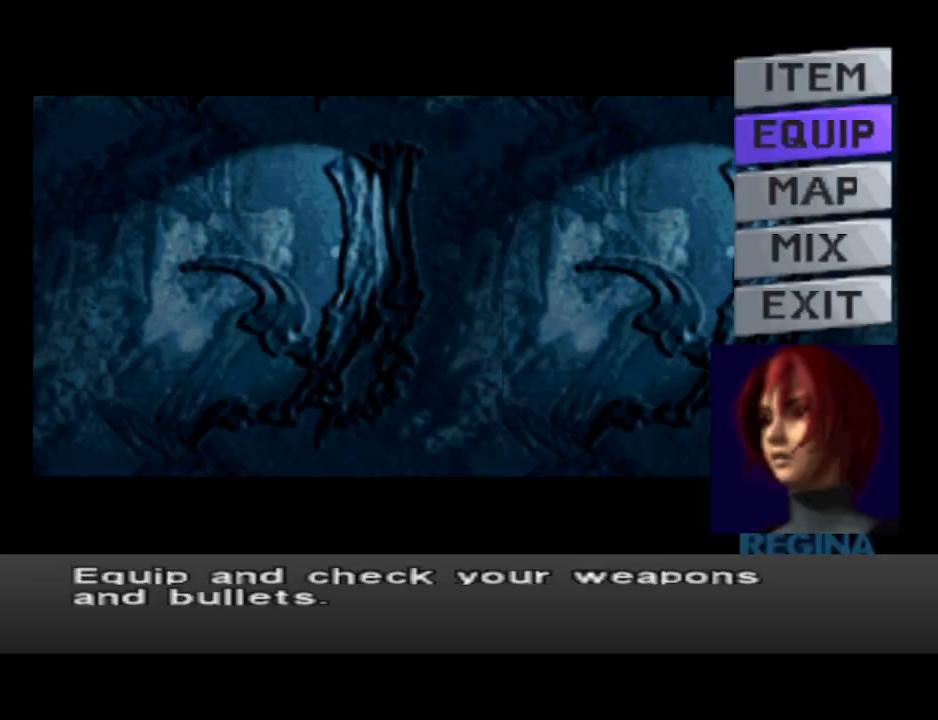
{"buttons": [], "events": []}
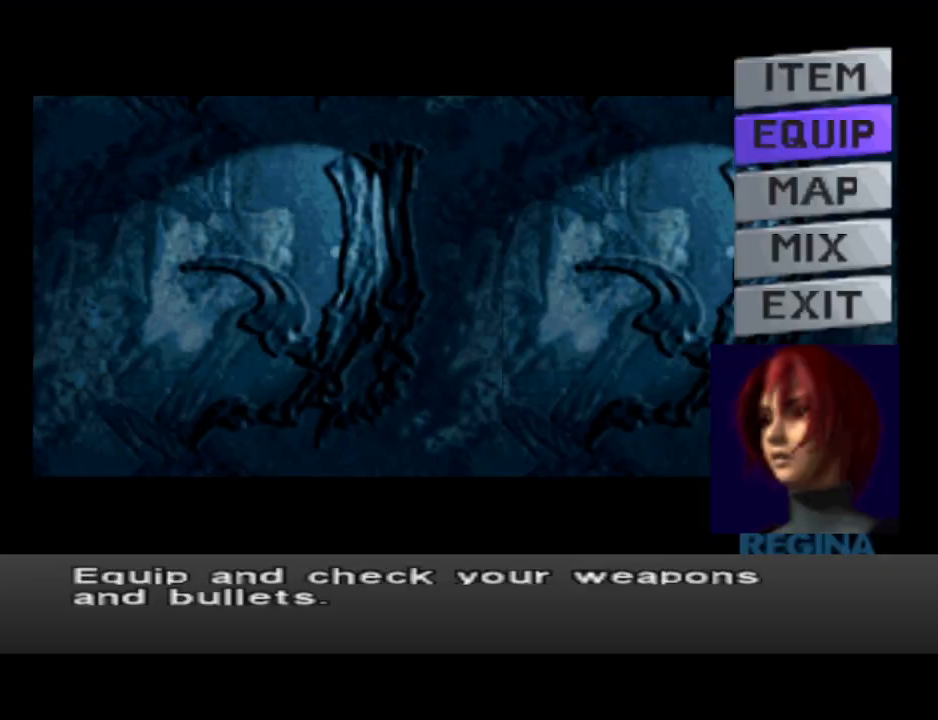
{"buttons": [], "events": []}
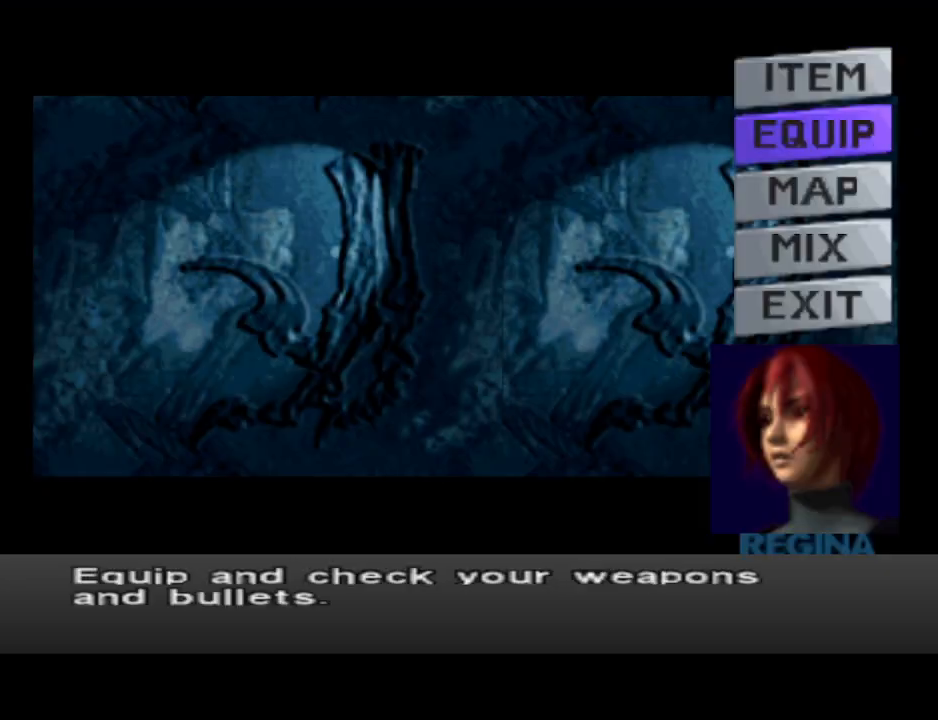
{"buttons": [], "events": []}
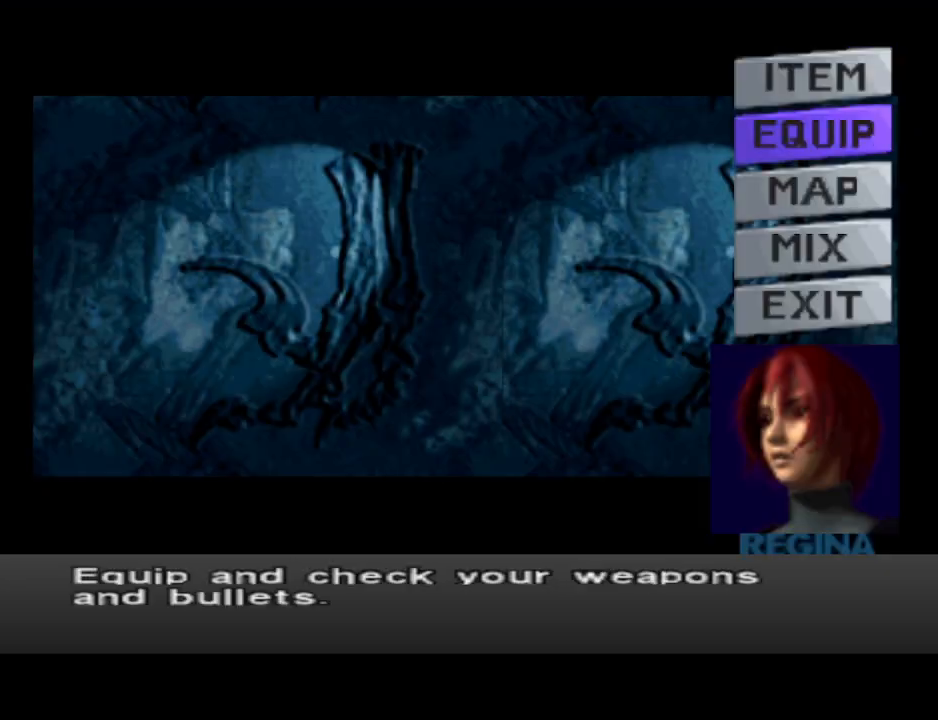
{"buttons": [], "events": []}
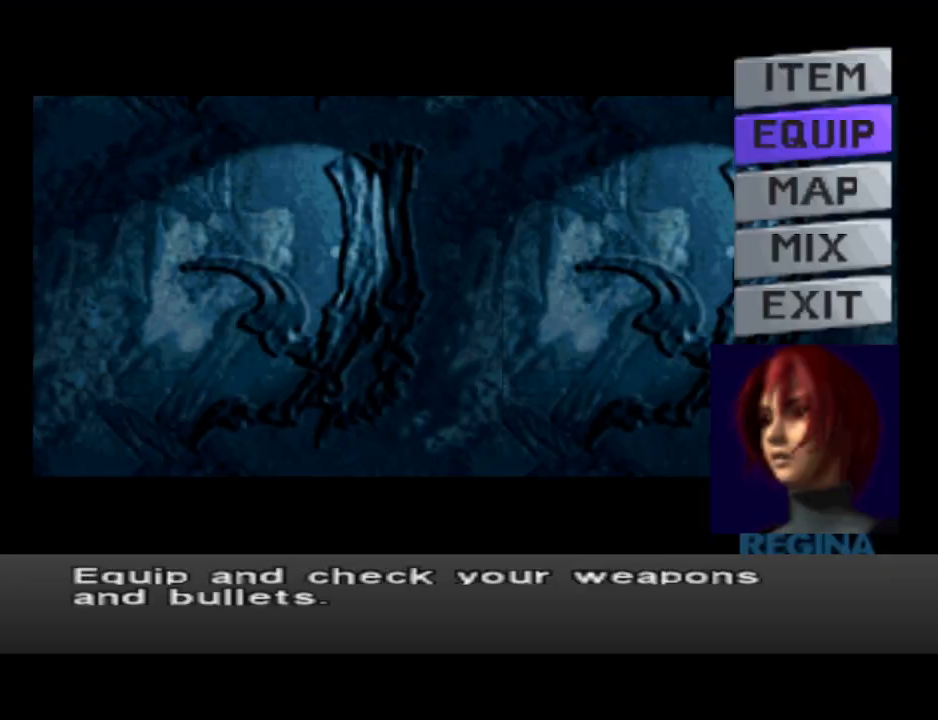
{"buttons": [], "events": []}
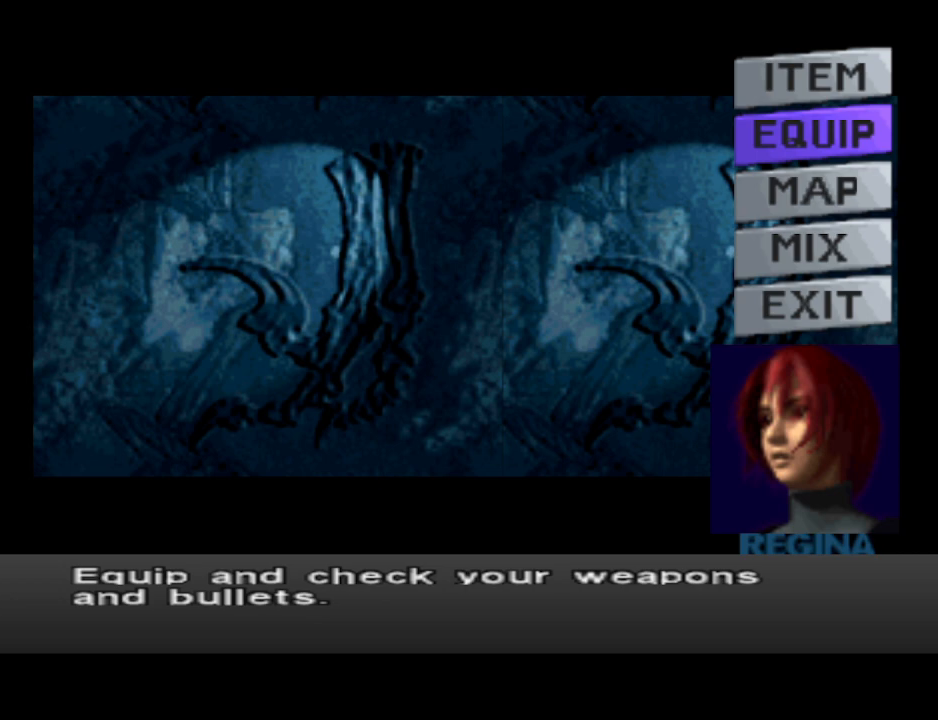
{"buttons": ["CROSS"], "events": [[300, "DPAD_UP", "down"], [367, "DPAD_UP", "up"], [467, "CROSS", "down"]]}
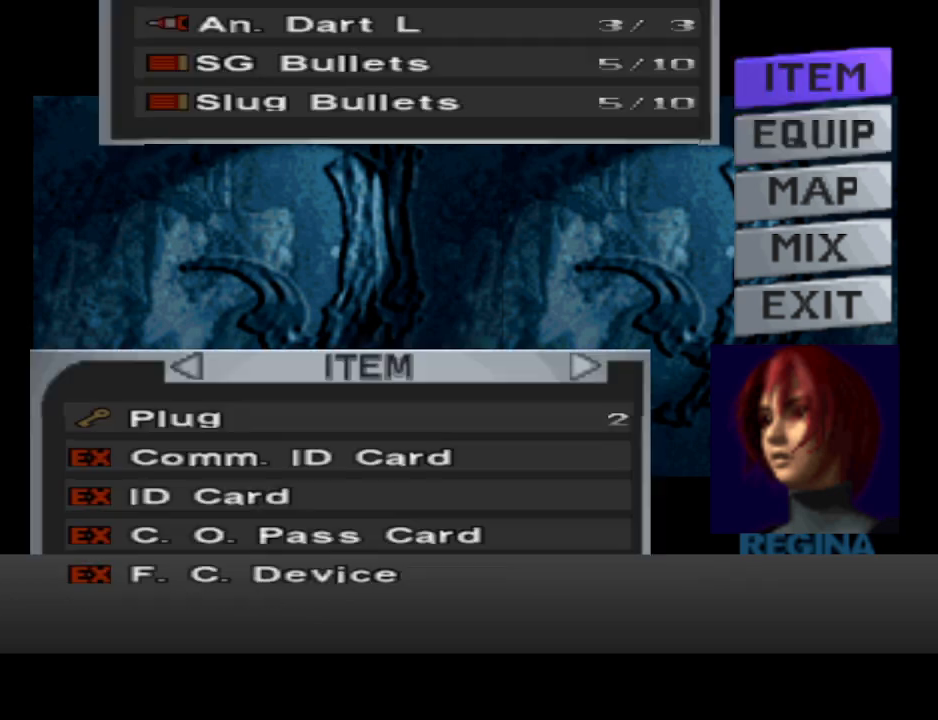
{"buttons": [], "events": [[67, "CROSS", "up"]]}
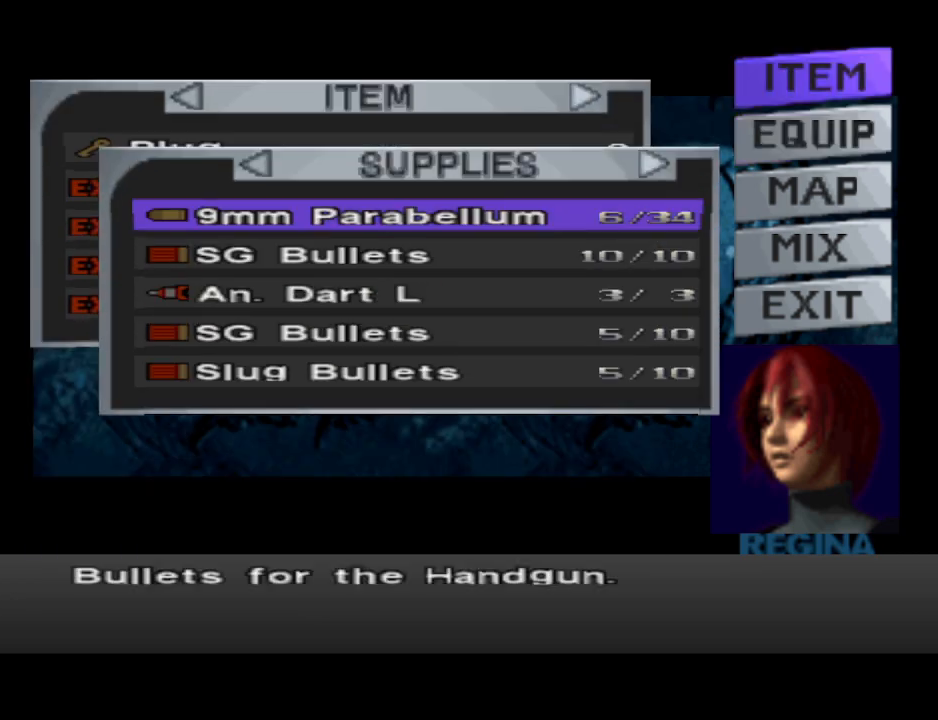
{"buttons": [], "events": [[300, "DPAD_UP", "down"], [367, "DPAD_UP", "up"]]}
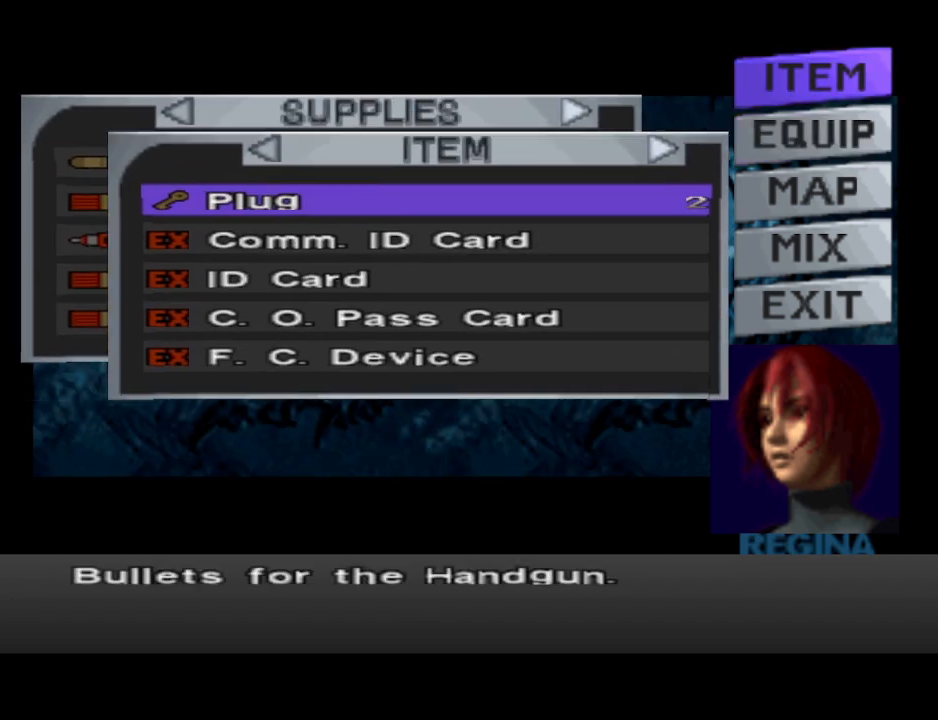
{"buttons": ["DPAD_DOWN"], "events": [[300, "DPAD_DOWN", "down"], [367, "DPAD_DOWN", "up"], [500, "DPAD_DOWN", "down"]]}
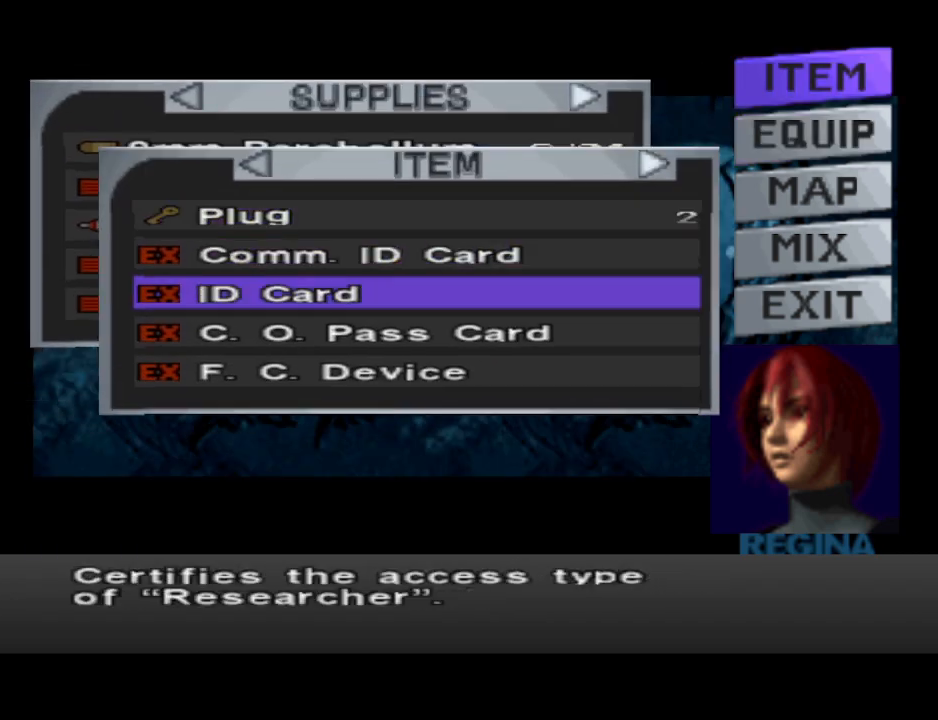
{"buttons": [], "events": [[33, "DPAD_DOWN", "up"], [100, "DPAD_DOWN", "down"], [200, "DPAD_DOWN", "up"], [267, "DPAD_DOWN", "down"], [367, "DPAD_DOWN", "up"]]}
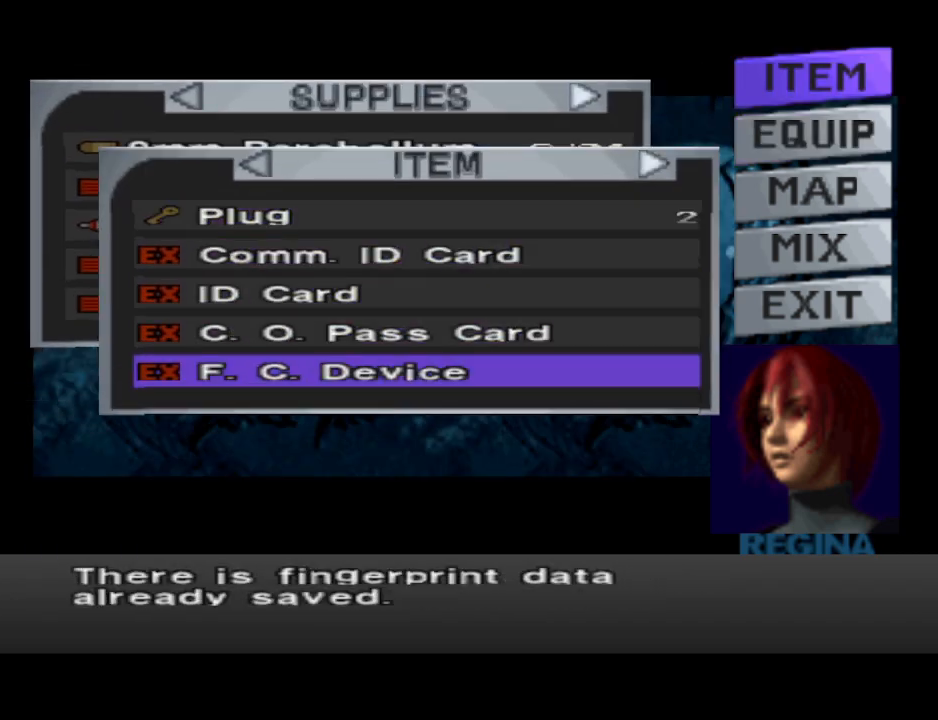
{"buttons": ["DPAD_UP"], "events": [[300, "DPAD_UP", "down"], [367, "DPAD_UP", "up"], [467, "DPAD_UP", "down"]]}
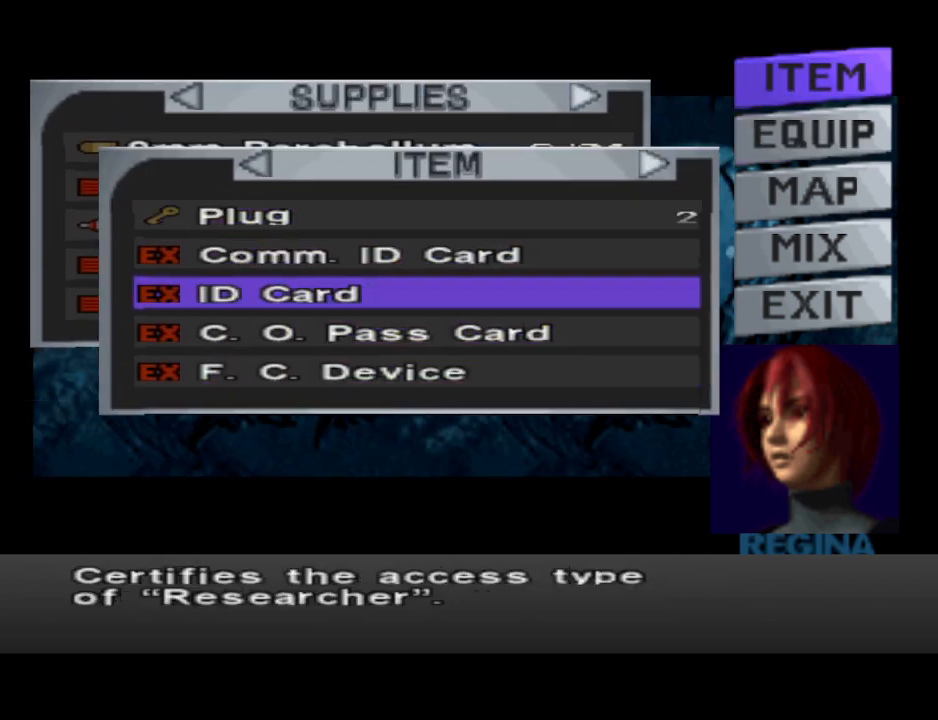
{"buttons": [], "events": [[33, "DPAD_UP", "up"], [233, "CROSS", "down"], [333, "CROSS", "up"]]}
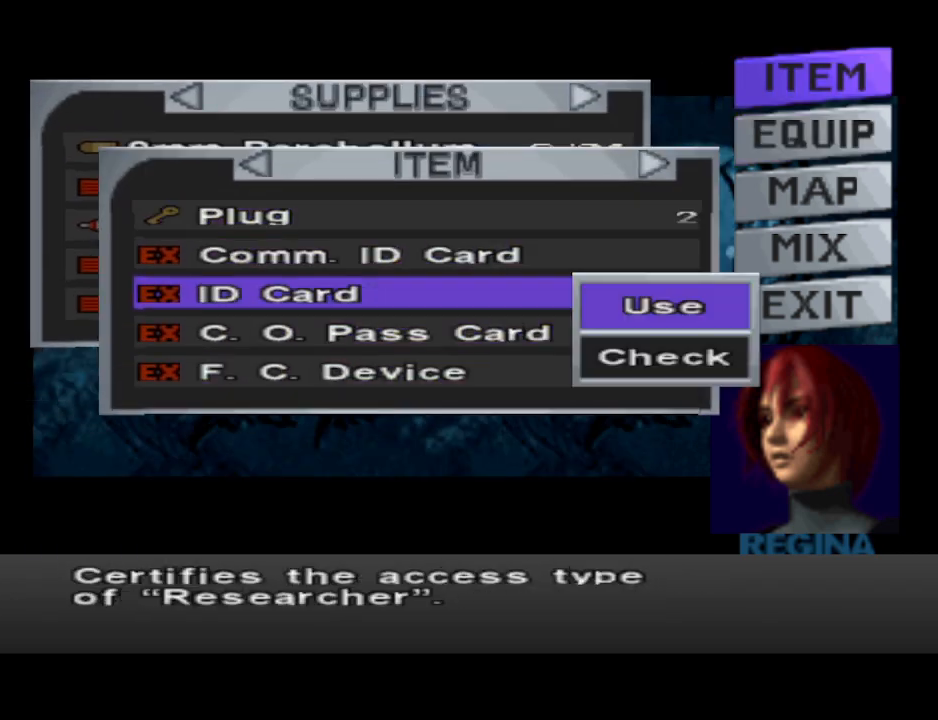
{"buttons": [], "events": [[133, "DPAD_DOWN", "down"], [167, "DPAD_DOWN", "up"], [300, "CROSS", "down"], [433, "CROSS", "up"]]}